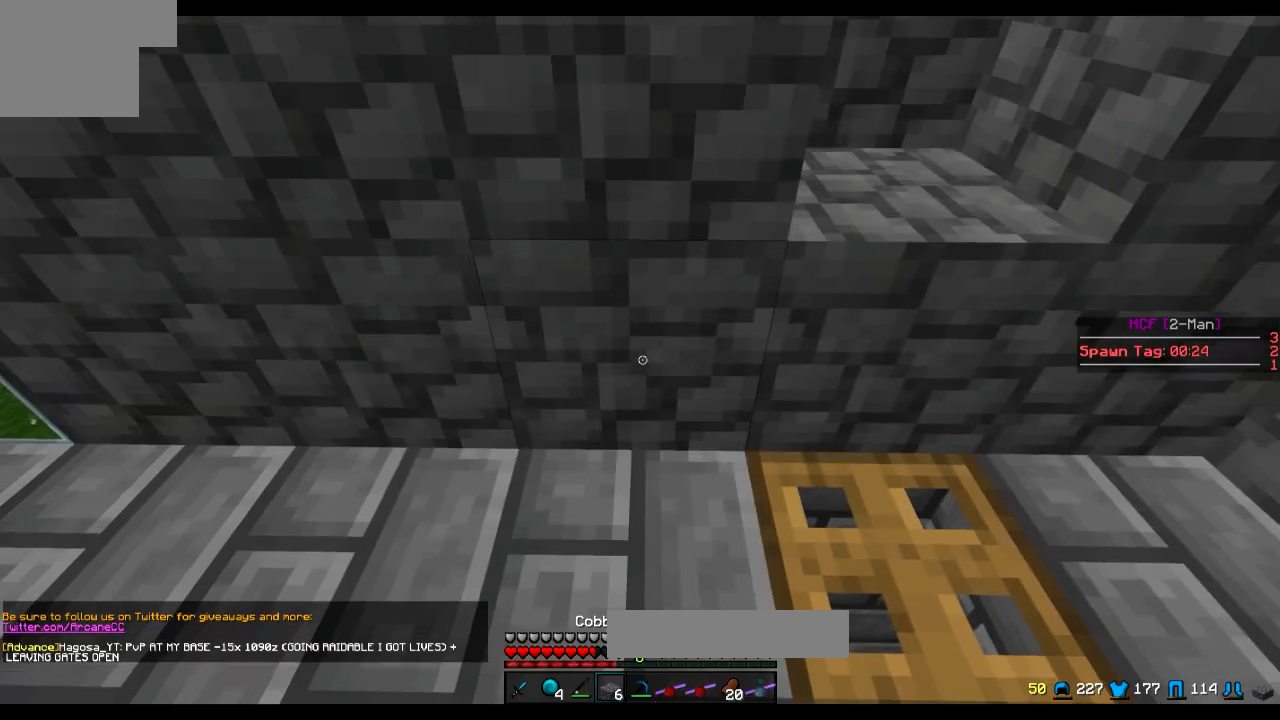
Gameplay with keyboard; each line is a JSON object with the keys held at the frame after it. "events" lists presses ("down") and releases ("up") of "a", "d", "s" and "w" between this image and that frame as [ms after this image, input, new state], when the widget could be followed in between. No other keys are recorded. Mouse input is not recorded.
{"keys": [], "events": []}
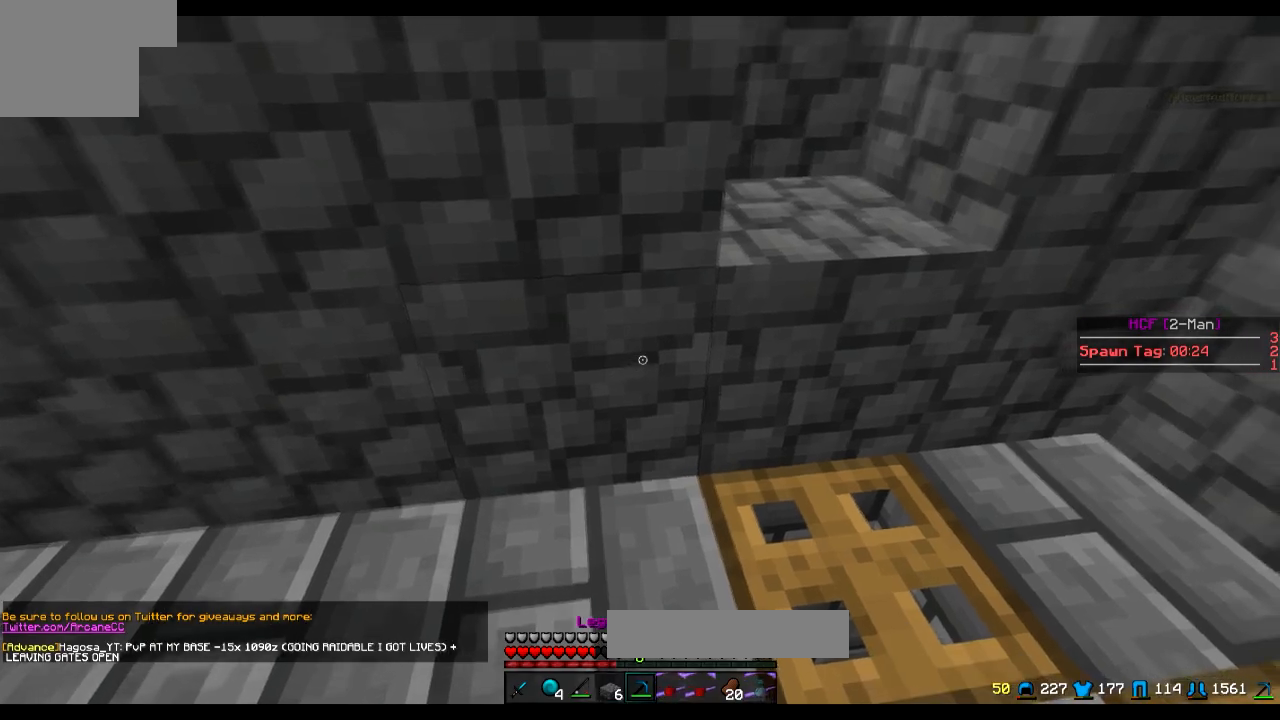
{"keys": [], "events": []}
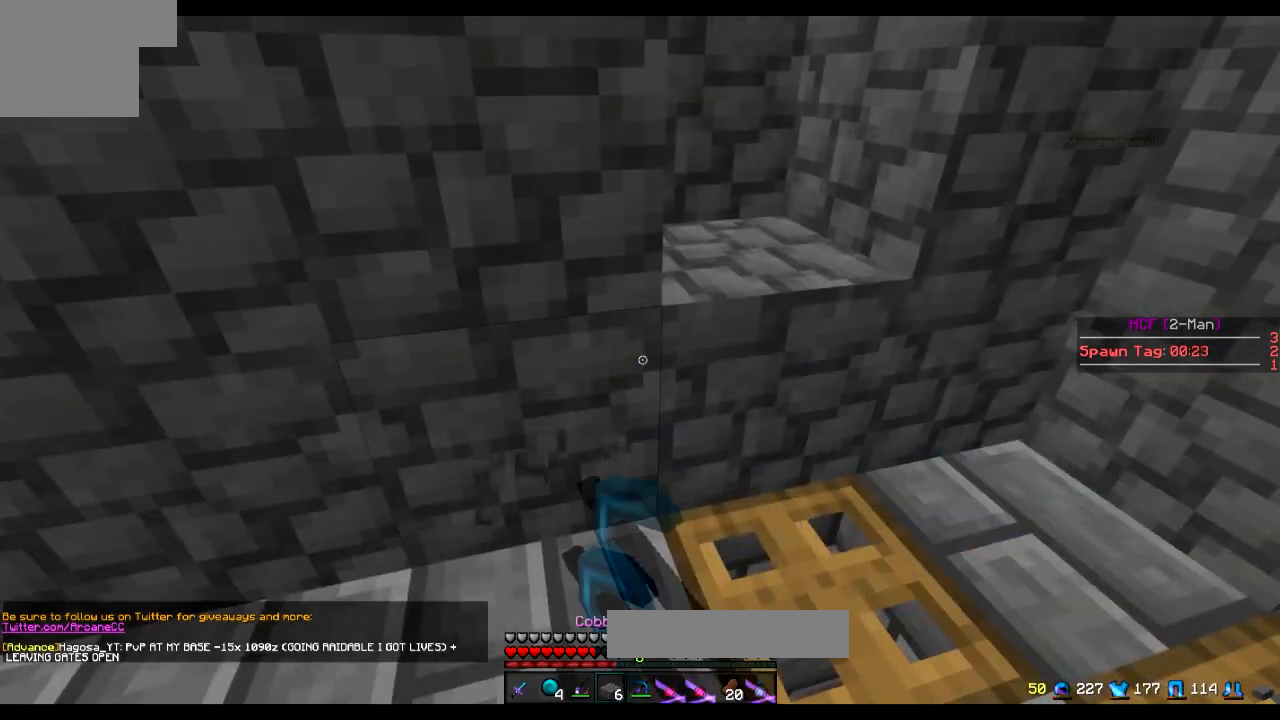
{"keys": [], "events": []}
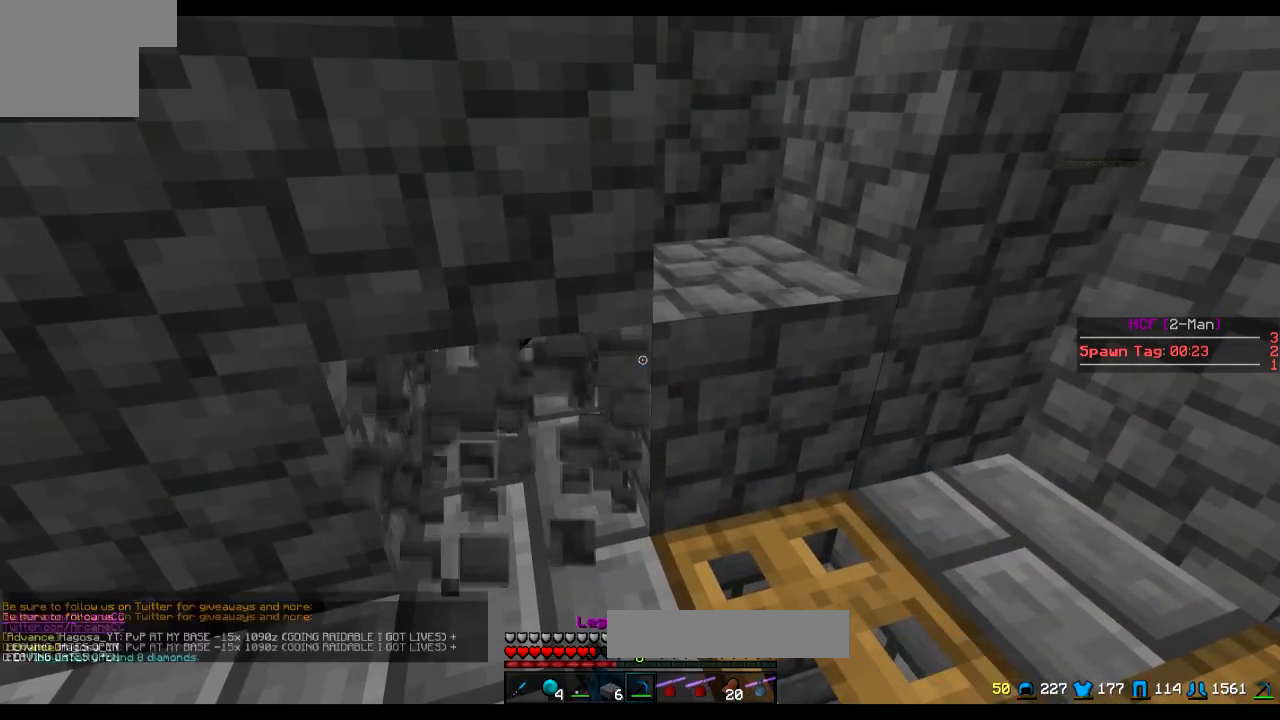
{"keys": [], "events": []}
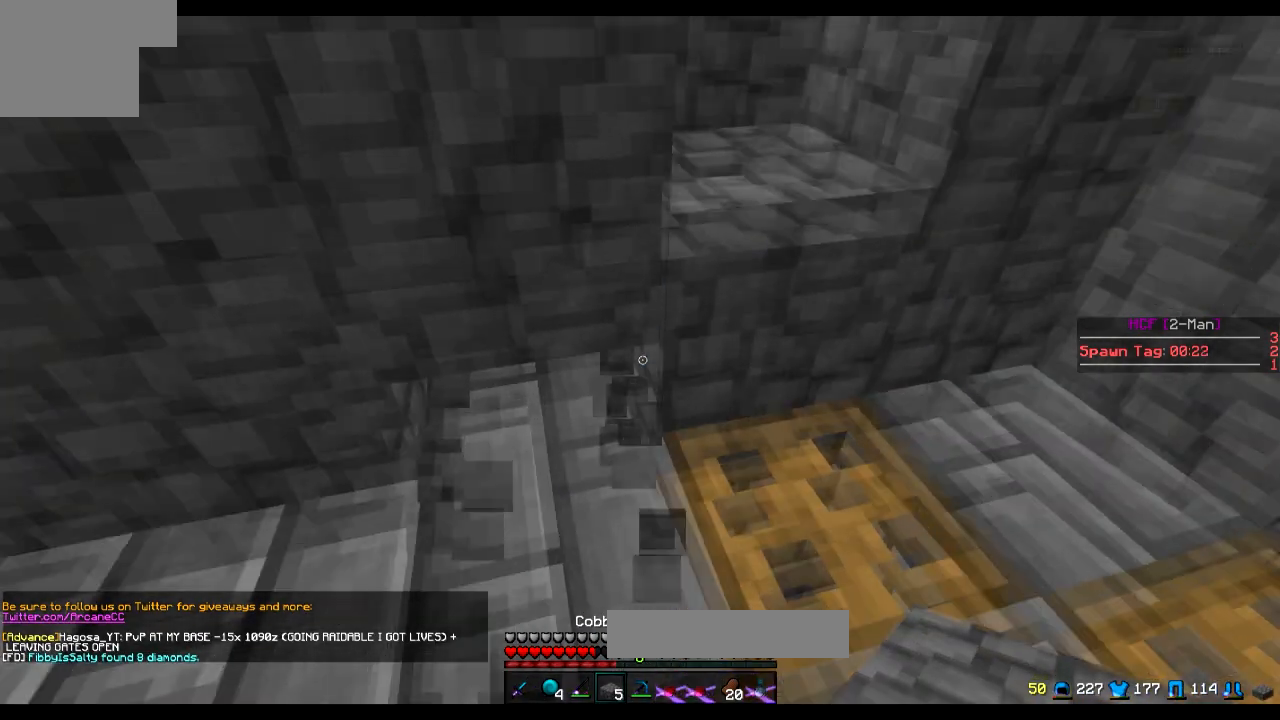
{"keys": [], "events": [[50, "s", "down"], [150, "s", "up"]]}
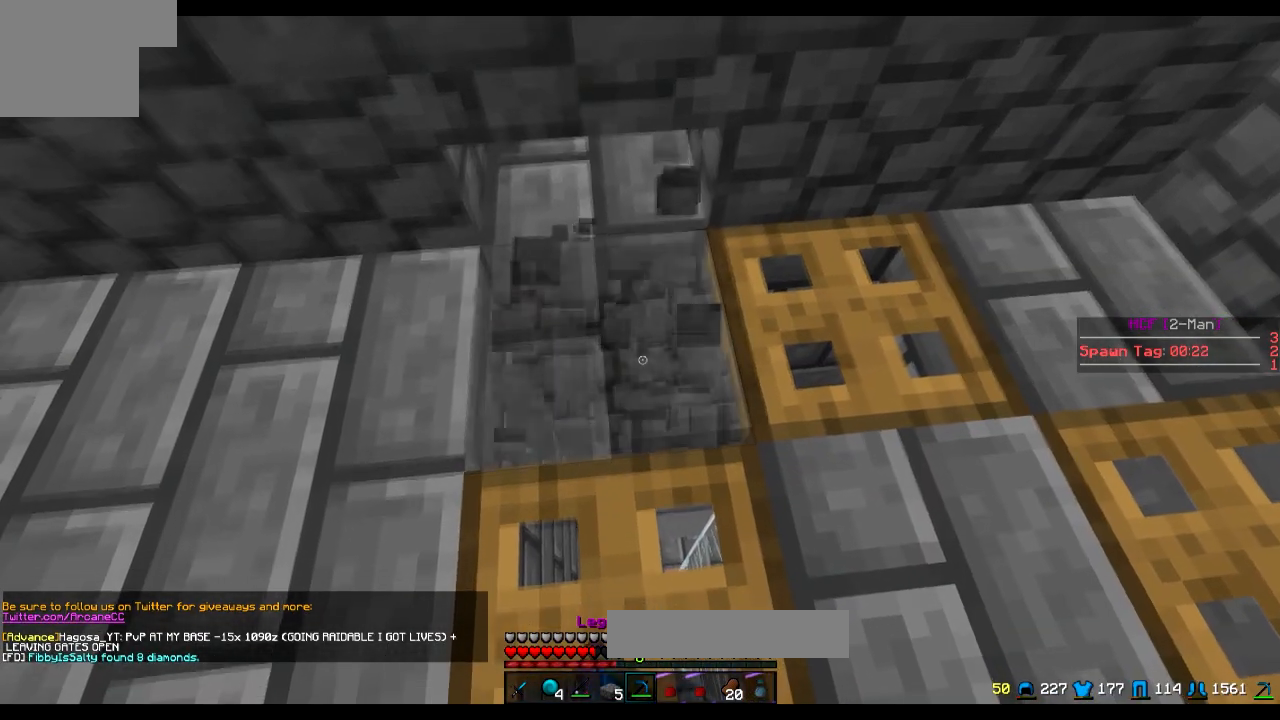
{"keys": [], "events": []}
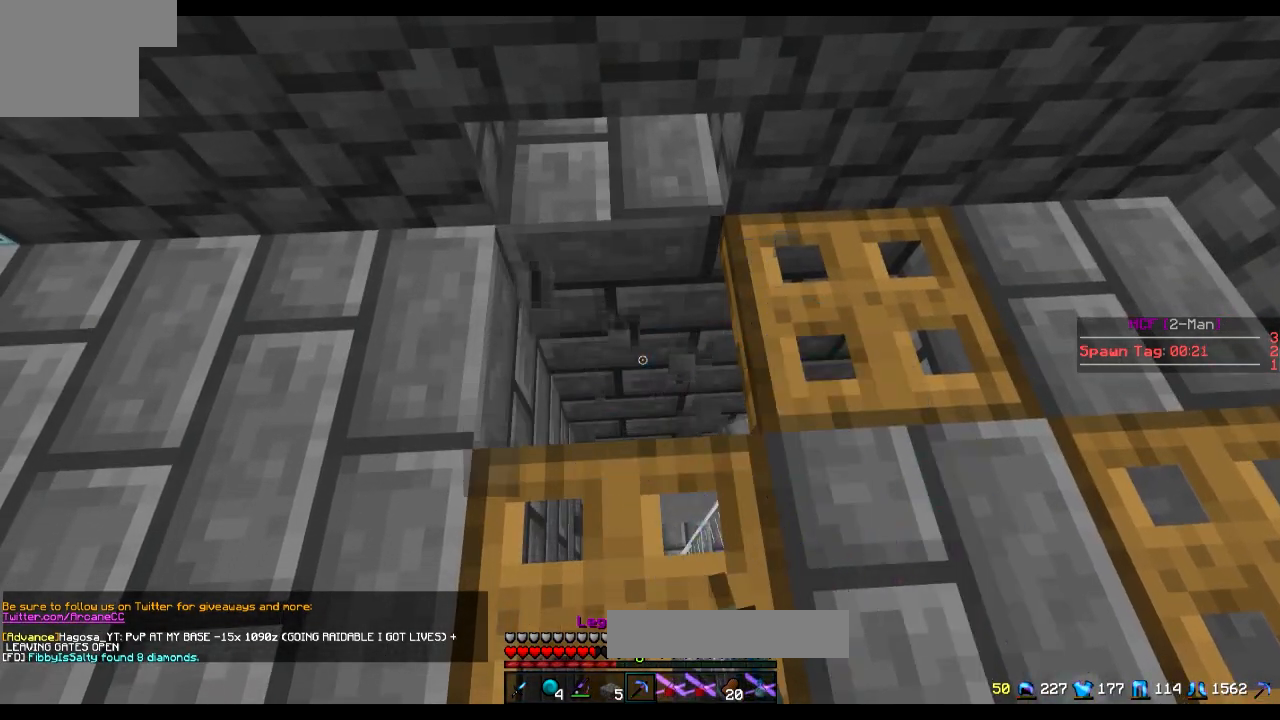
{"keys": [], "events": []}
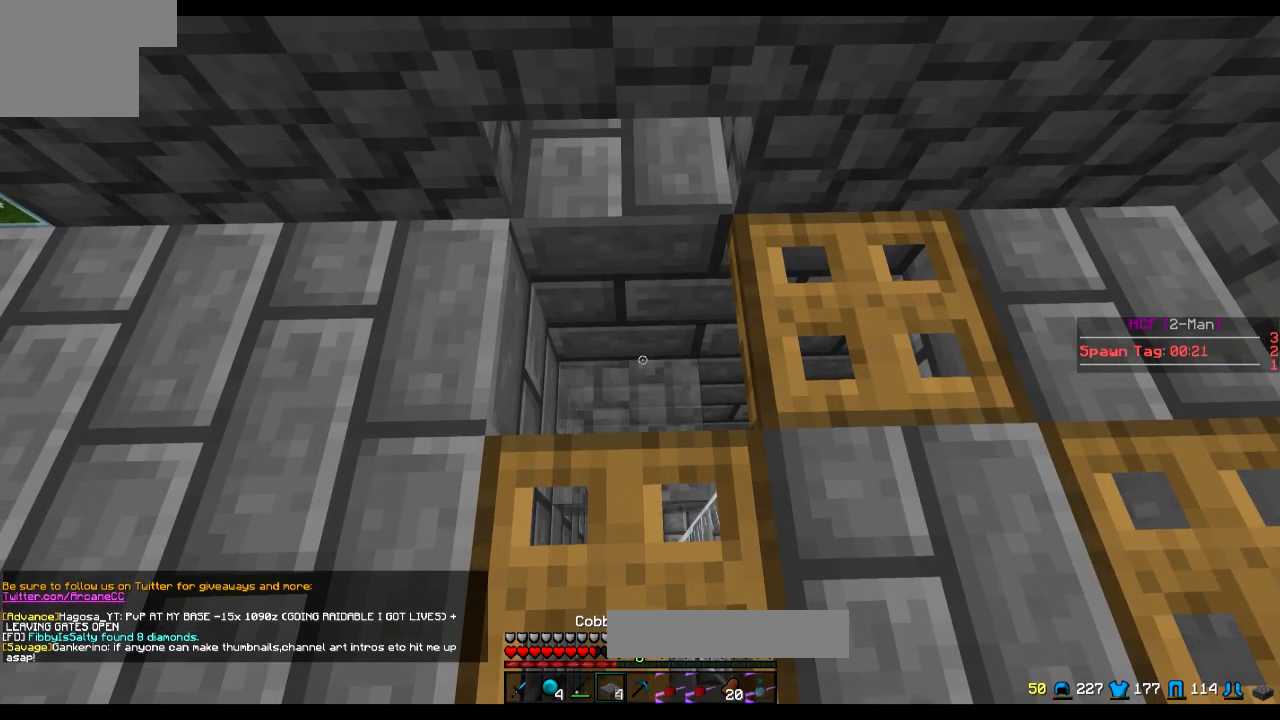
{"keys": [], "events": [[200, "w", "down"], [451, "w", "up"]]}
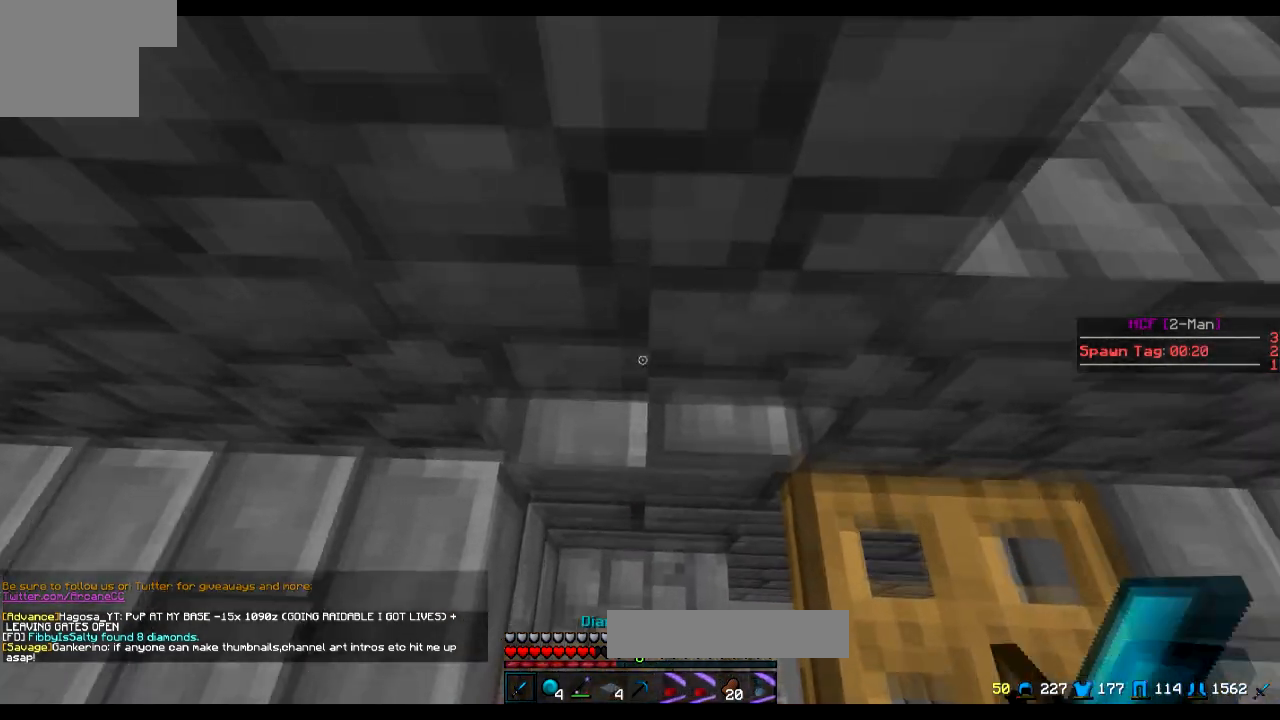
{"keys": [], "events": [[50, "w", "down"], [200, "w", "up"], [350, "s", "down"], [450, "s", "up"]]}
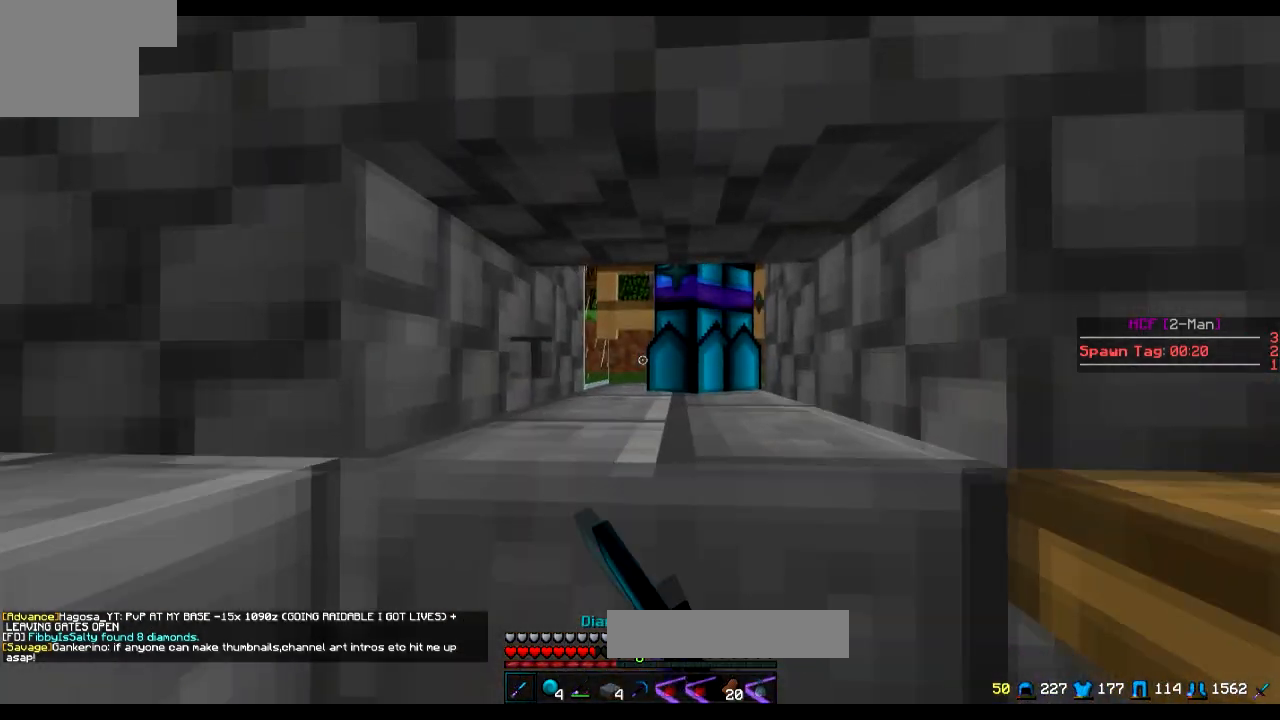
{"keys": ["w"], "events": [[150, "w", "down"]]}
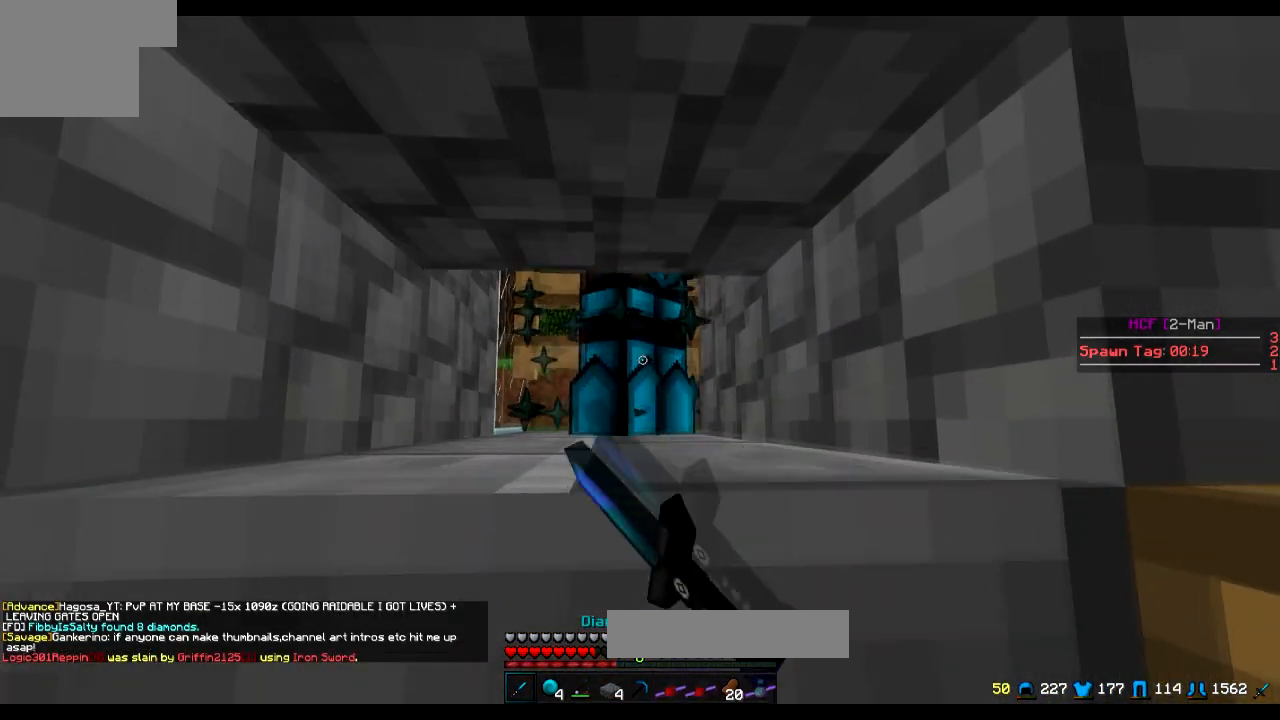
{"keys": ["w"], "events": []}
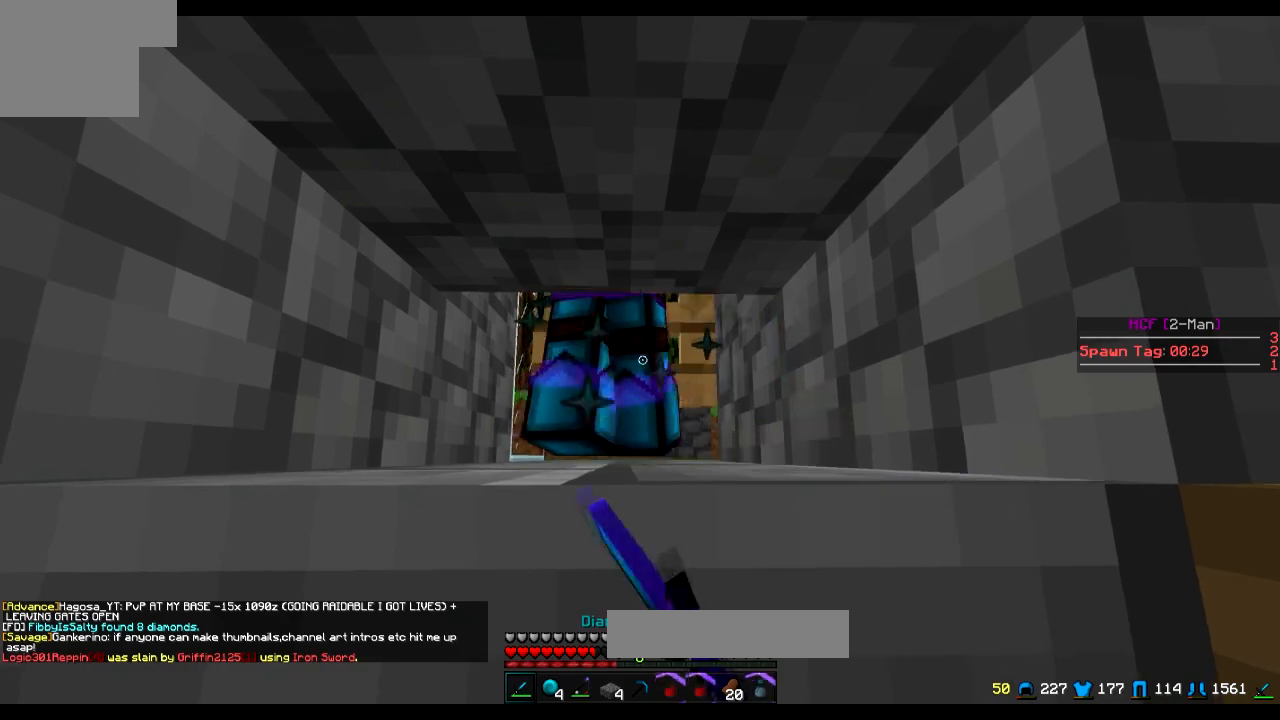
{"keys": [], "events": [[300, "w", "up"]]}
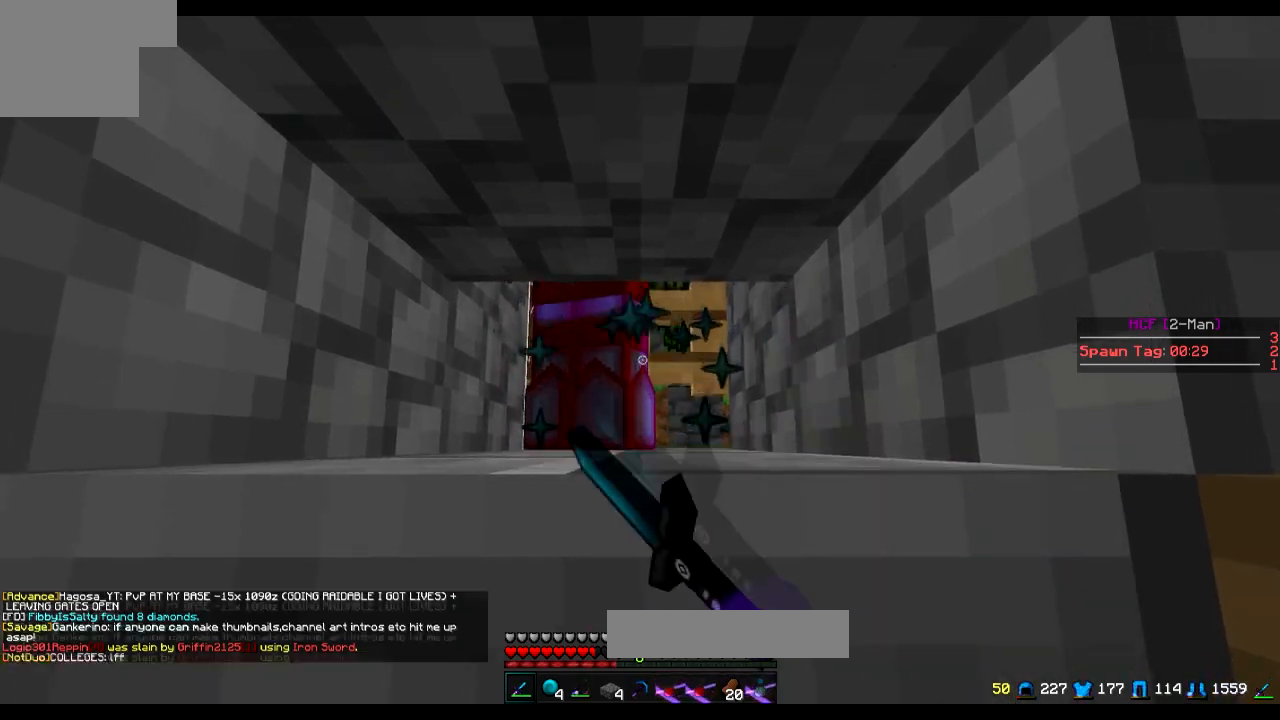
{"keys": [], "events": []}
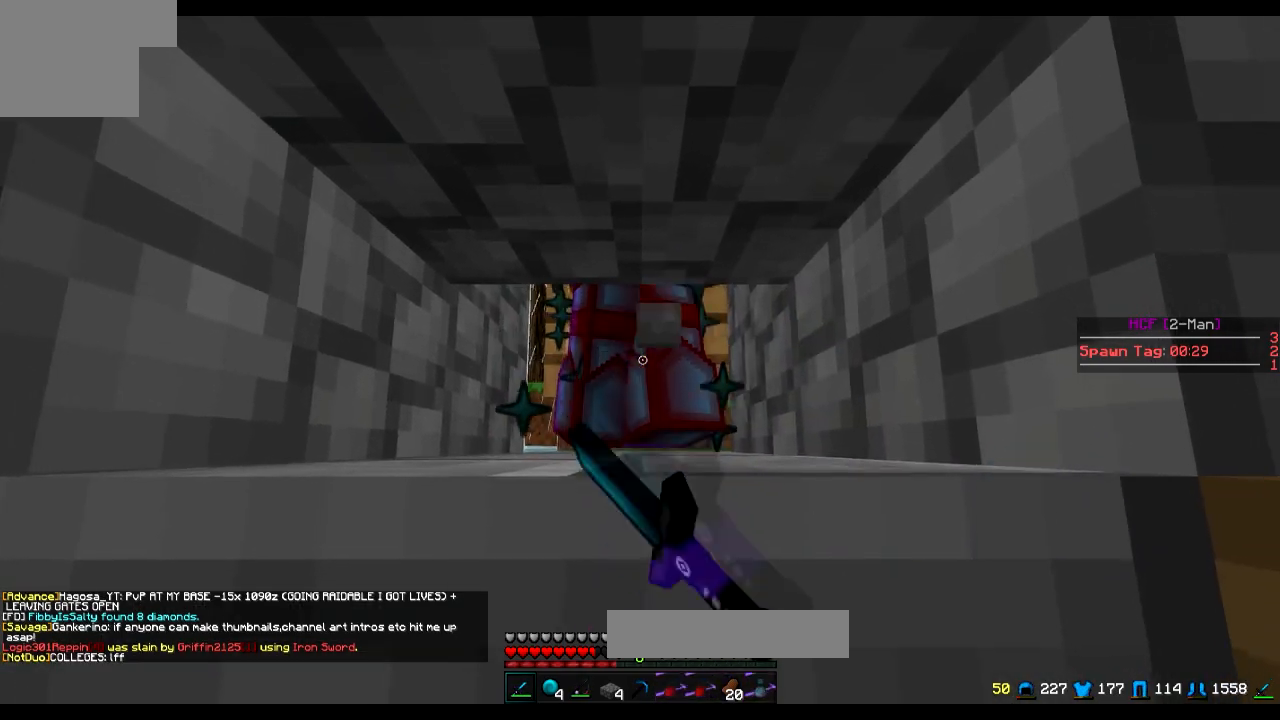
{"keys": [], "events": []}
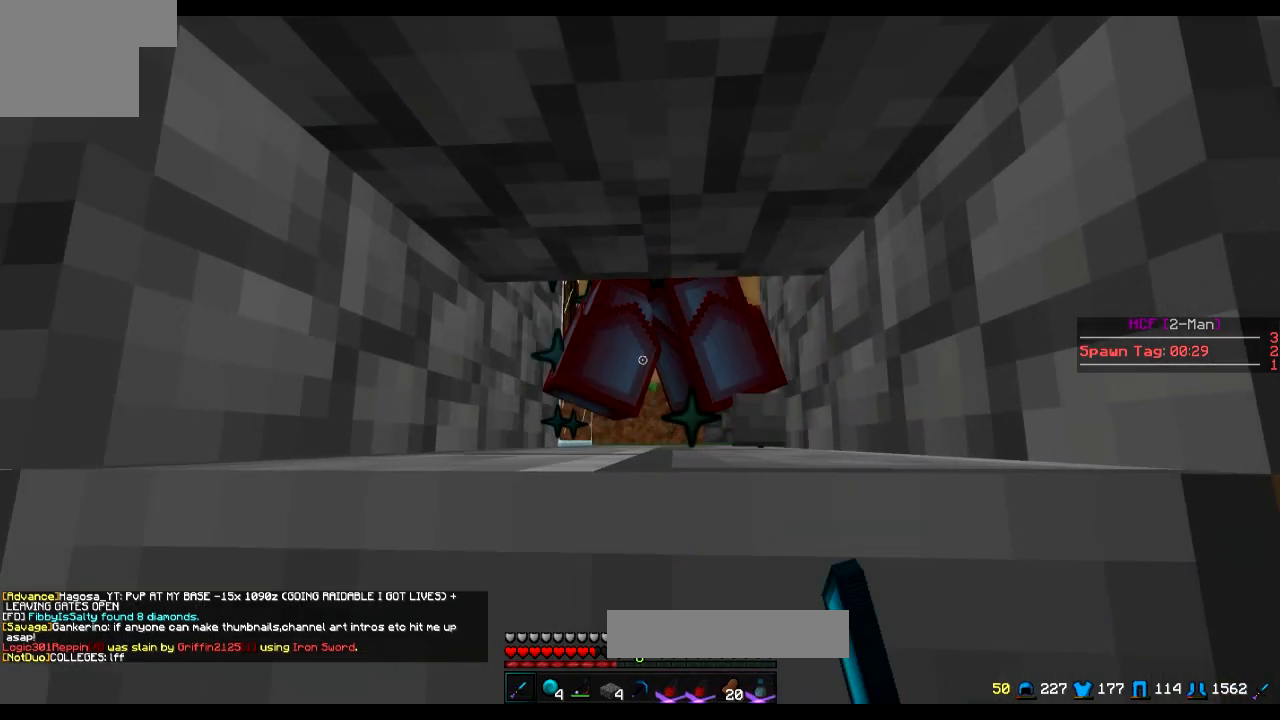
{"keys": ["d"], "events": [[450, "d", "down"]]}
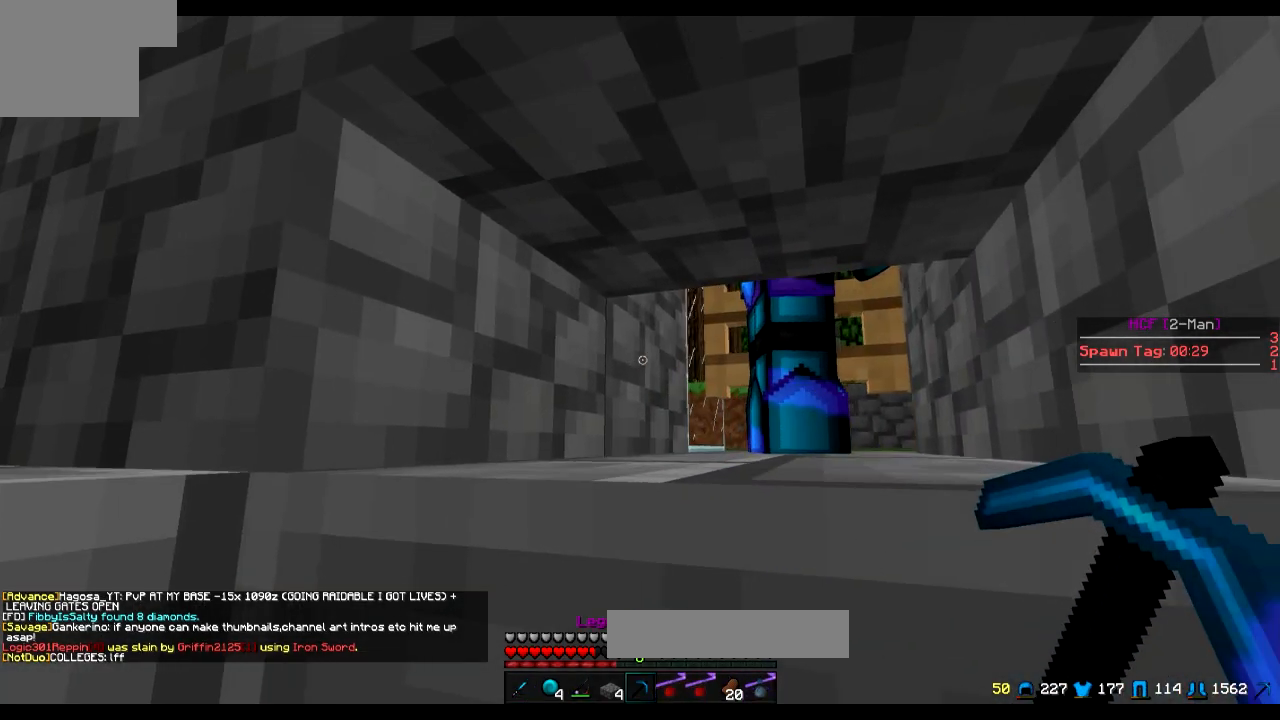
{"keys": ["d"], "events": [[50, "d", "up"], [501, "d", "down"]]}